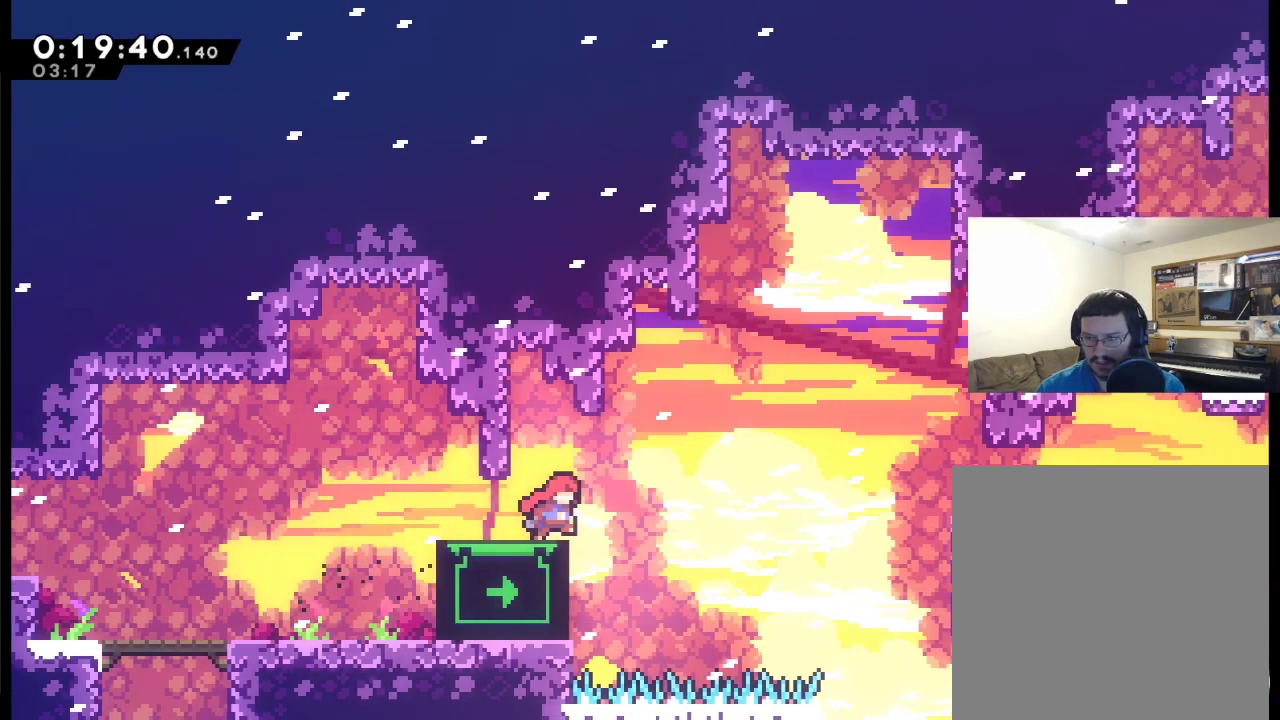
Gameplay with a controller (Xbox layout); each line is a JSON object with the inputs held at the frame after it. "events" lists button and stick changes between this image and that frame as [ms after this image, input, new state], when the widget could be followed in between.
{"buttons": ["DPAD_UP", "DPAD_RIGHT"], "left_stick": "center", "right_stick": "center", "events": [[17, "A", "down"], [50, "DPAD_UP", "down"], [283, "X", "down"], [483, "A", "up"], [483, "X", "up"]]}
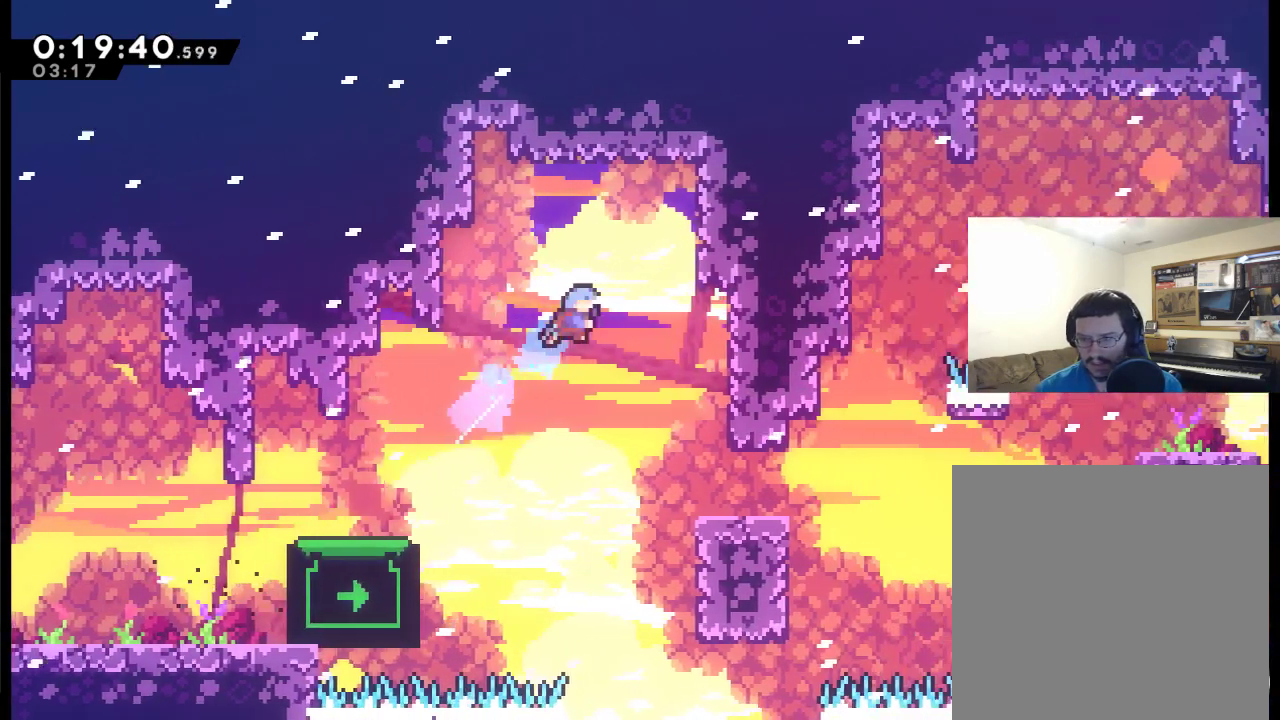
{"buttons": [], "left_stick": "center", "right_stick": "center", "events": [[50, "DPAD_UP", "up"], [217, "DPAD_DOWN", "down"], [450, "DPAD_RIGHT", "up"], [483, "DPAD_DOWN", "up"]]}
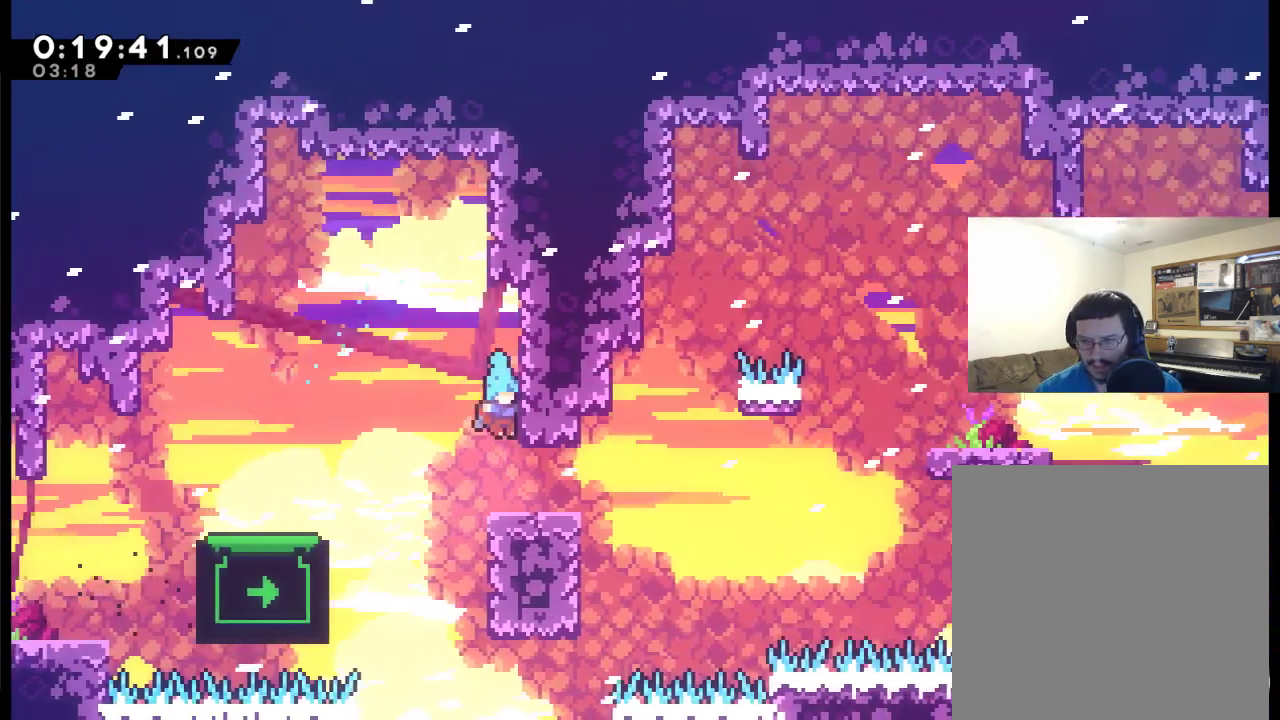
{"buttons": [], "left_stick": "center", "right_stick": "center", "events": [[150, "A", "down"], [183, "DPAD_LEFT", "down"], [250, "A", "up"], [417, "DPAD_LEFT", "up"]]}
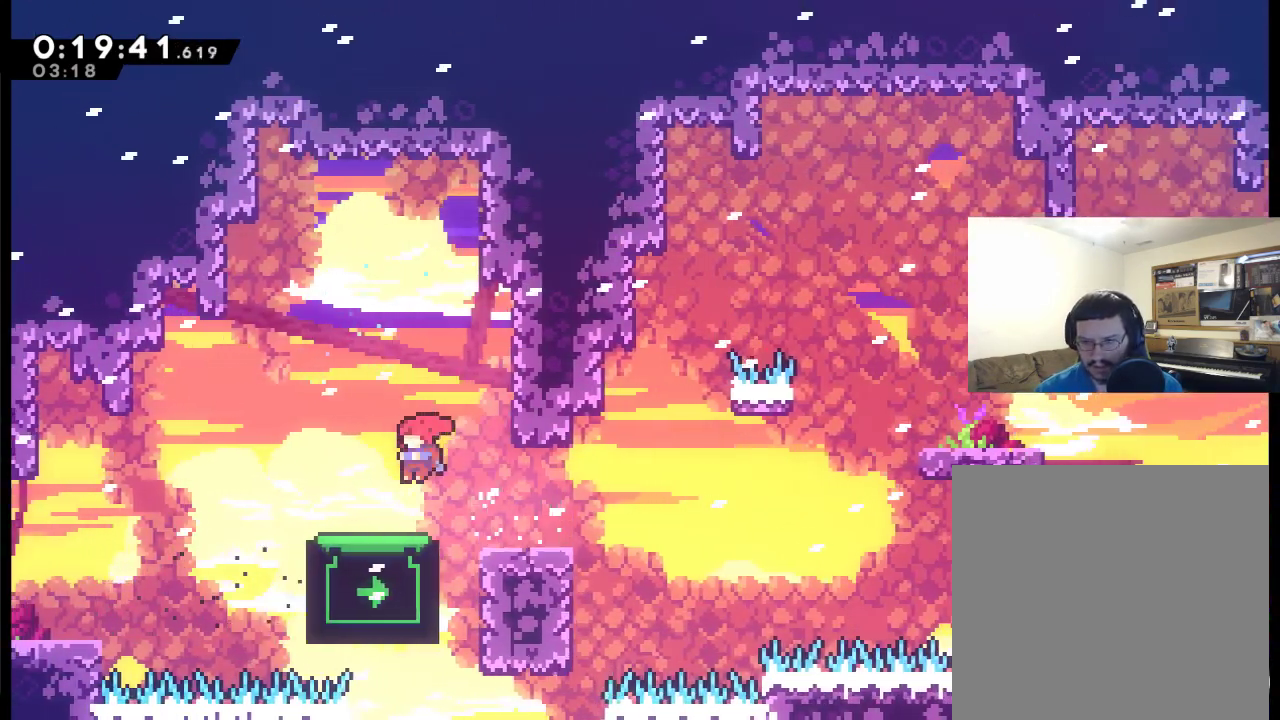
{"buttons": [], "left_stick": "center", "right_stick": "center", "events": [[150, "DPAD_RIGHT", "down"], [217, "DPAD_RIGHT", "up"]]}
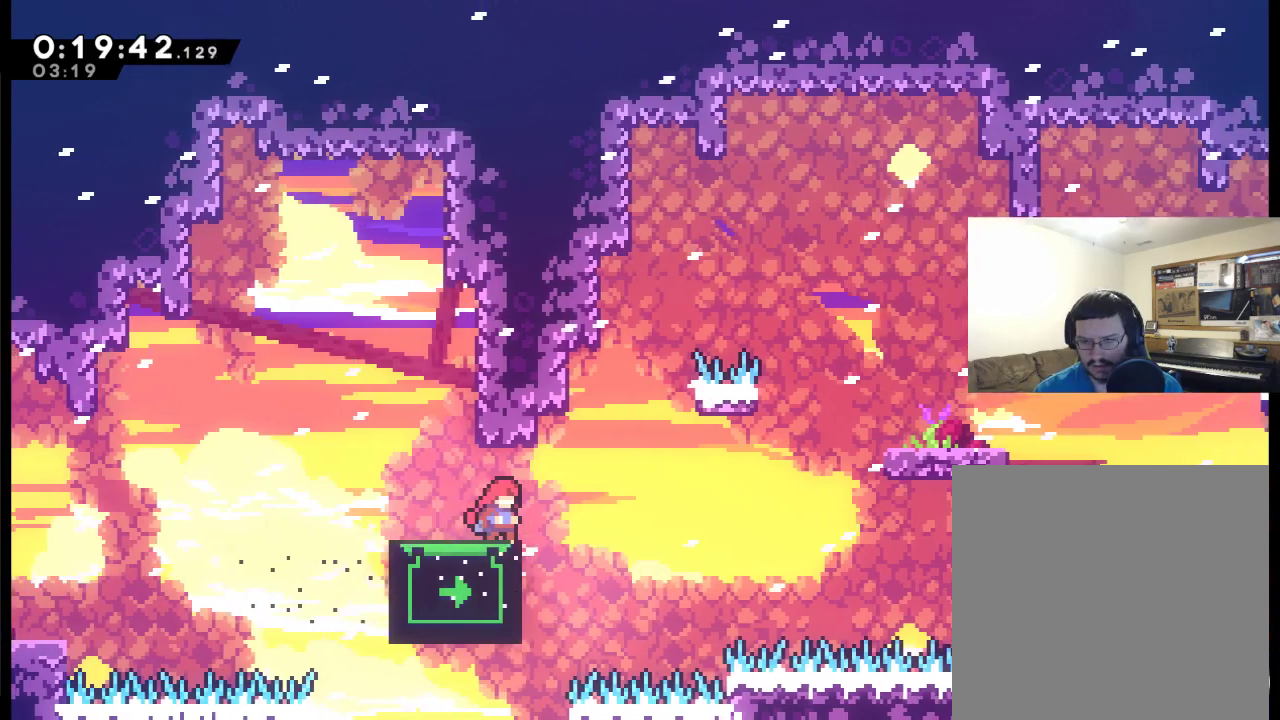
{"buttons": [], "left_stick": "center", "right_stick": "center", "events": []}
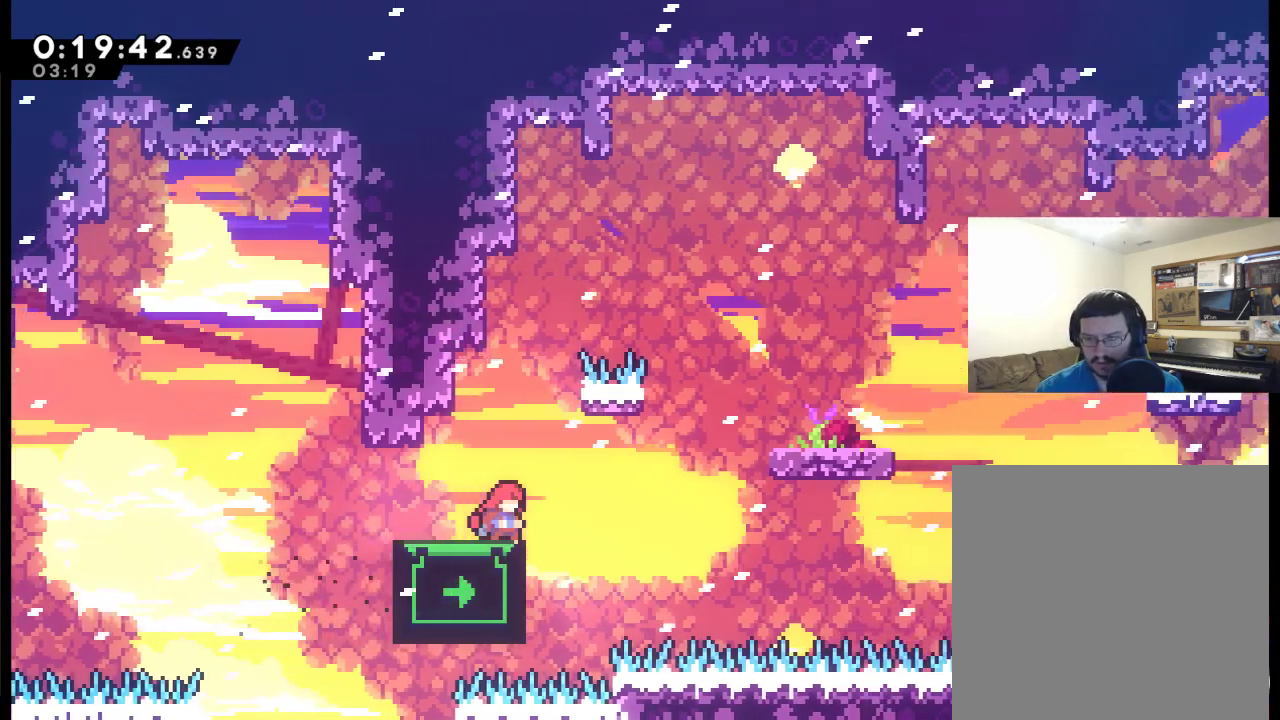
{"buttons": [], "left_stick": "center", "right_stick": "center", "events": [[50, "DPAD_LEFT", "down"], [150, "DPAD_LEFT", "up"]]}
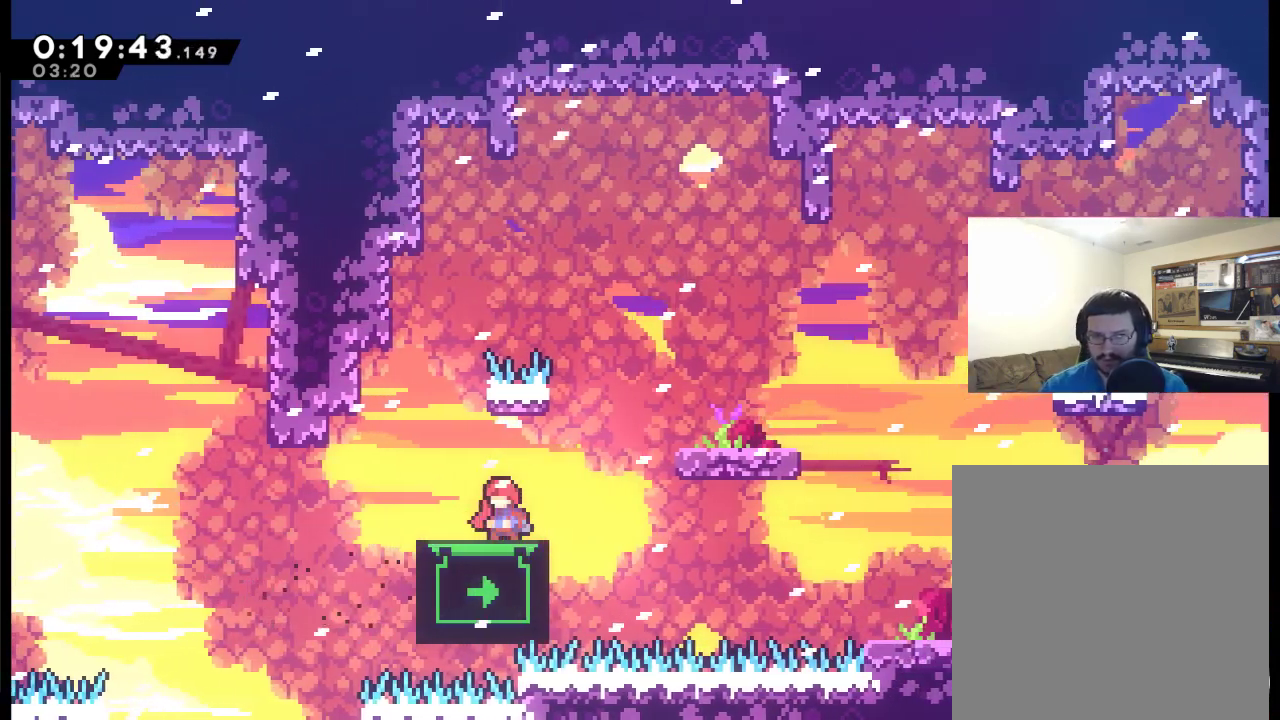
{"buttons": [], "left_stick": "center", "right_stick": "center", "events": [[283, "DPAD_RIGHT", "down"], [350, "DPAD_RIGHT", "up"]]}
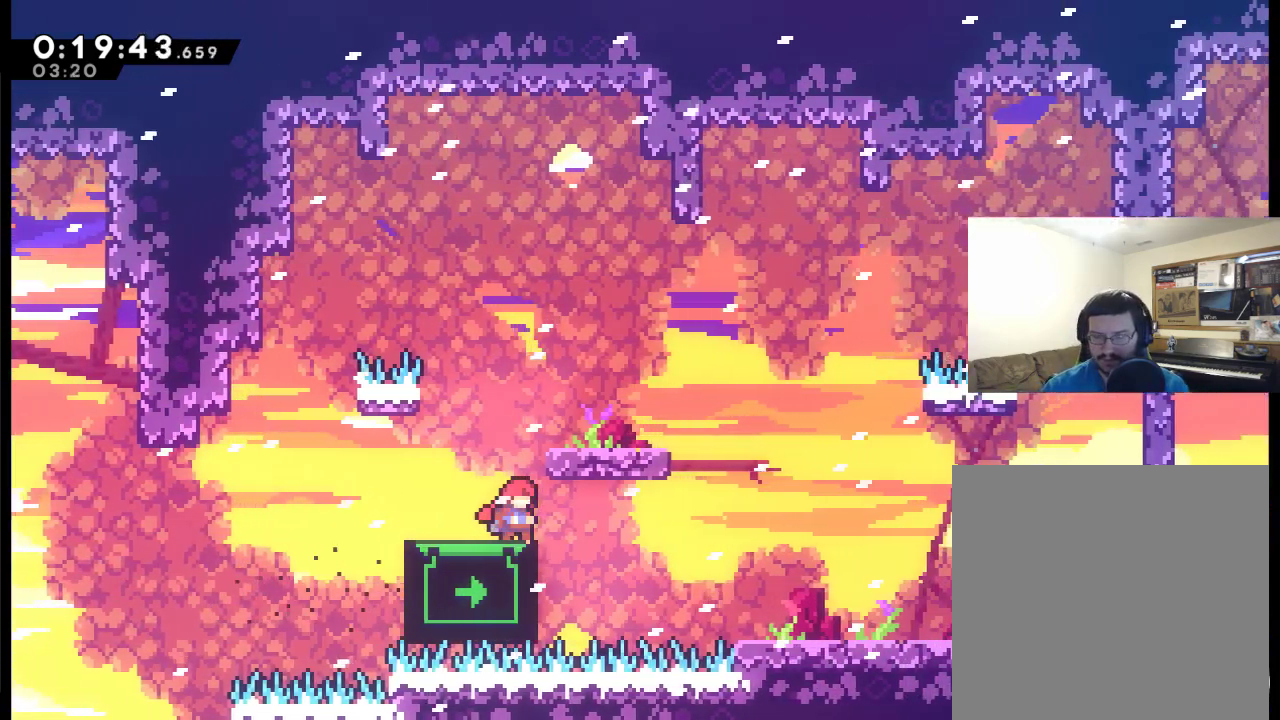
{"buttons": [], "left_stick": "center", "right_stick": "center", "events": []}
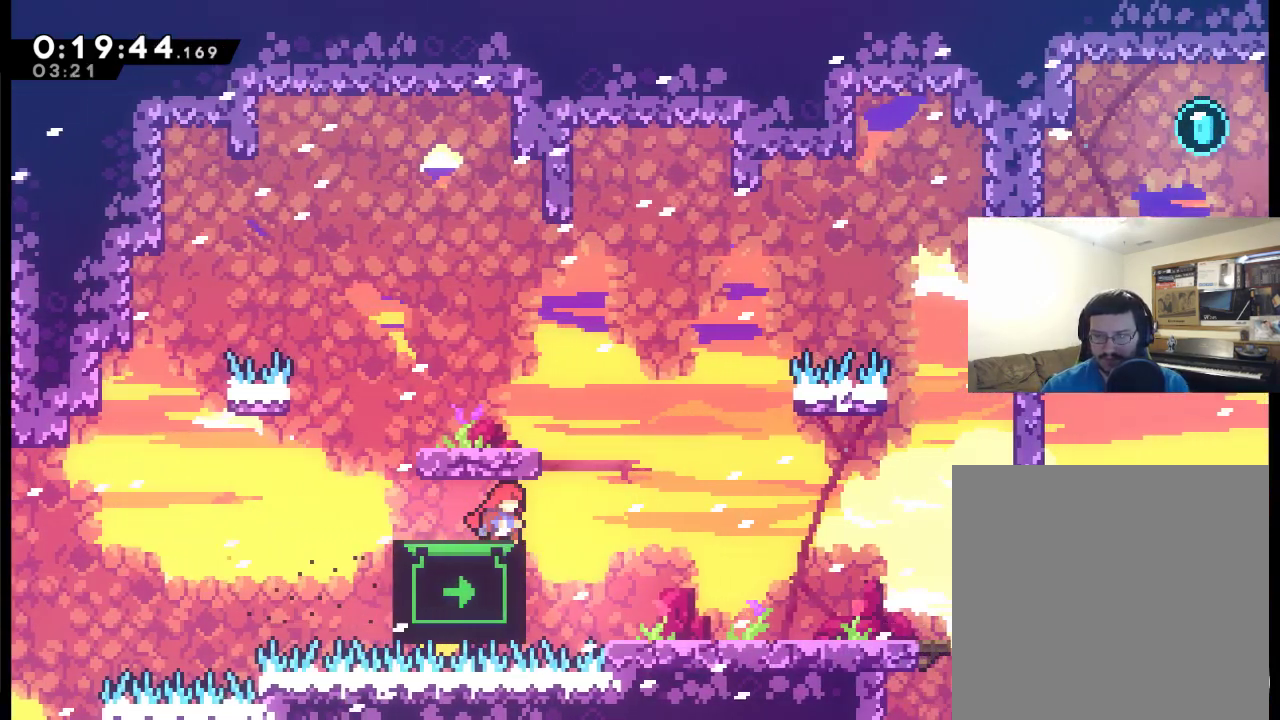
{"buttons": [], "left_stick": "center", "right_stick": "center", "events": []}
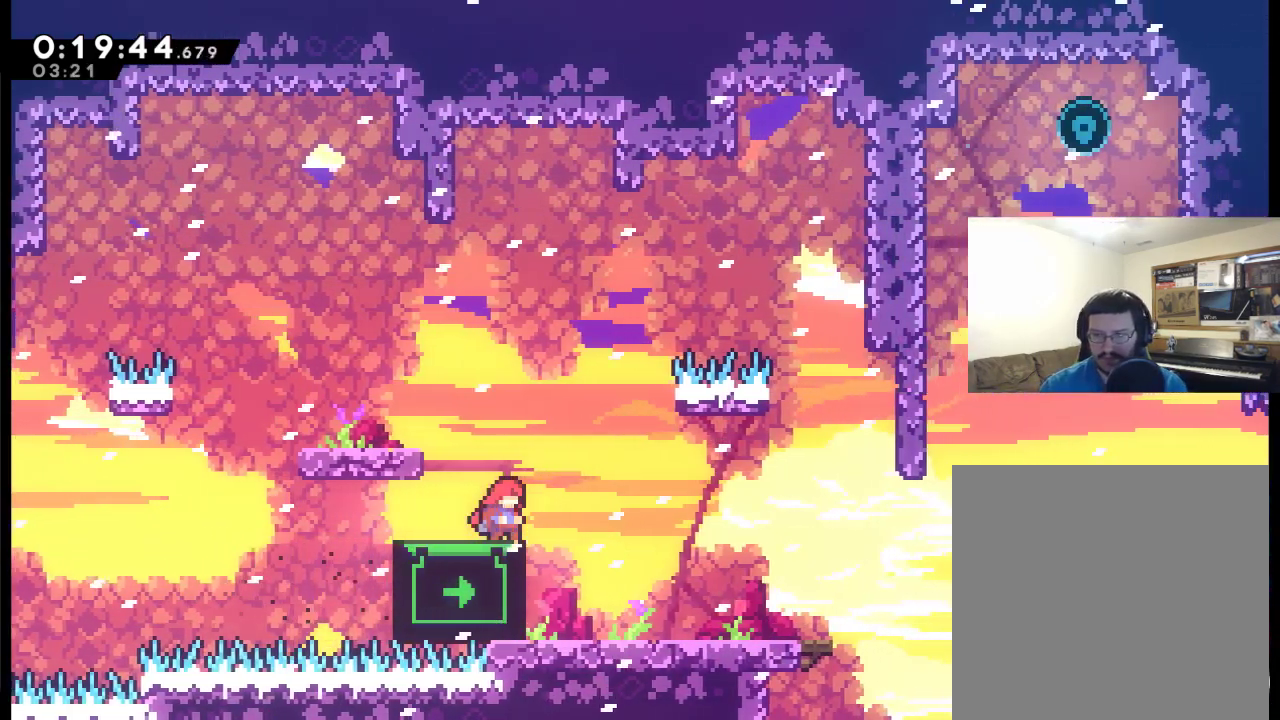
{"buttons": [], "left_stick": "center", "right_stick": "center", "events": []}
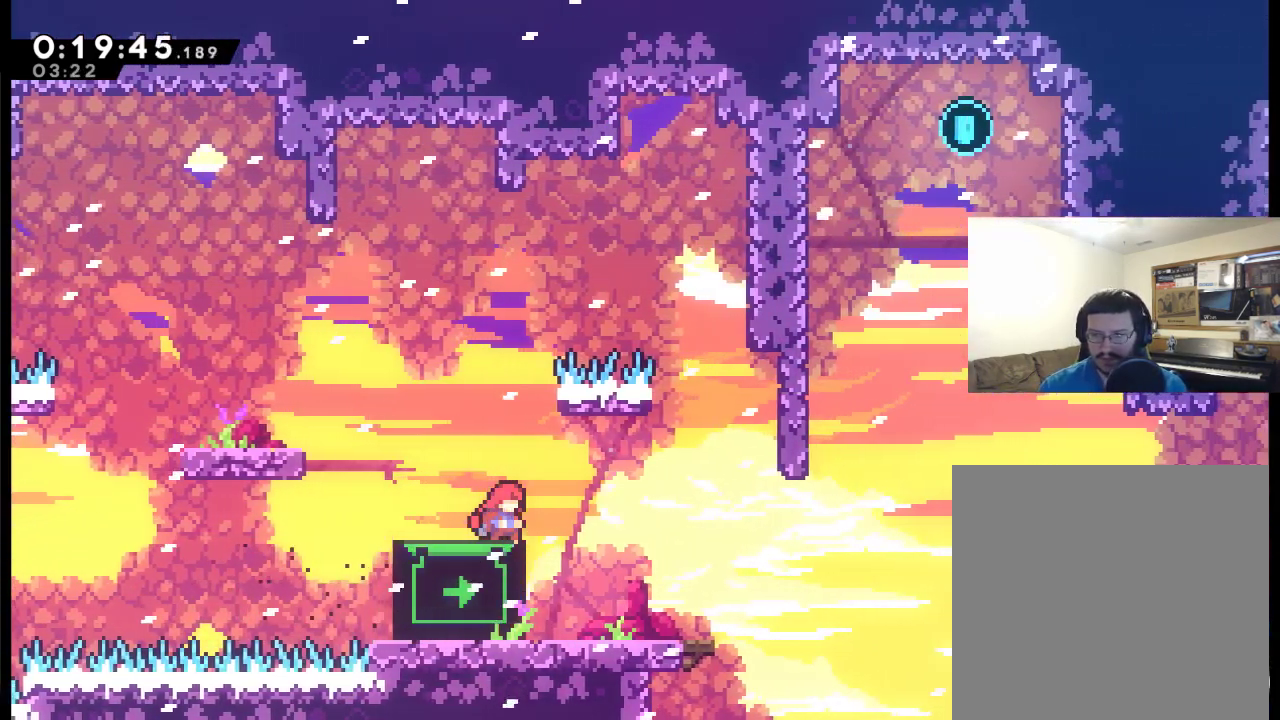
{"buttons": [], "left_stick": "center", "right_stick": "center"}
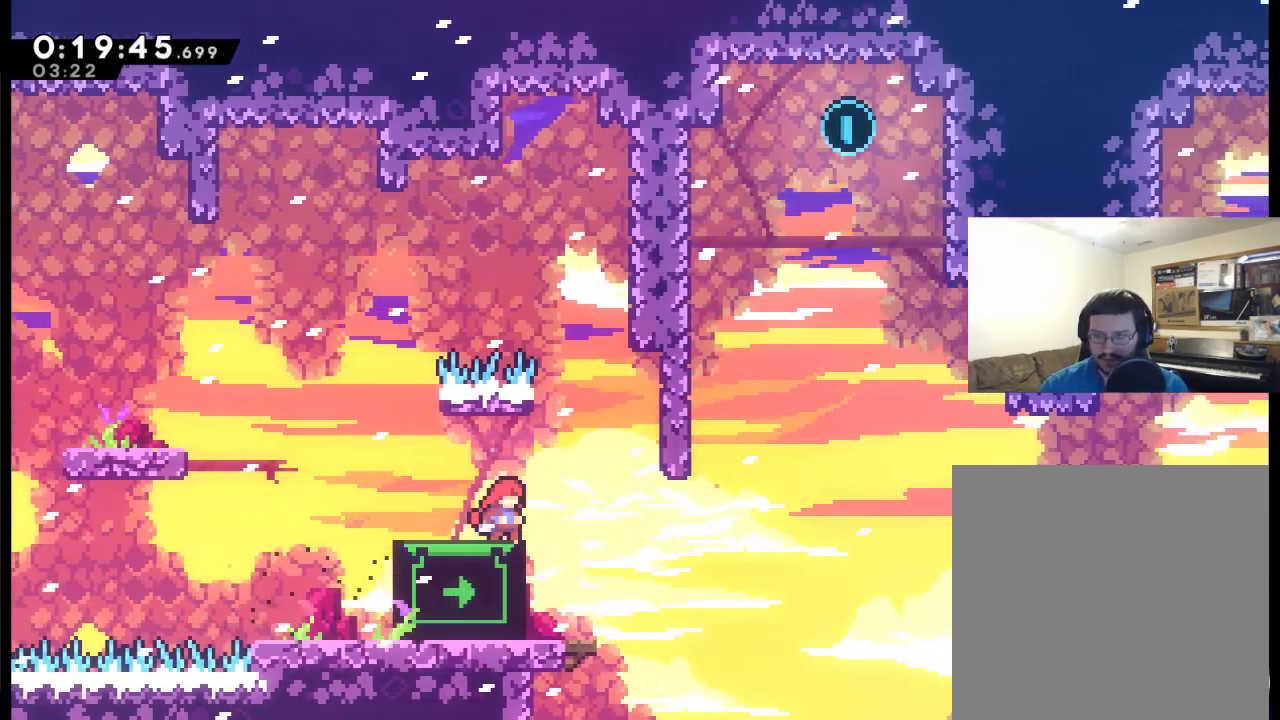
{"buttons": [], "left_stick": "center", "right_stick": "center", "events": []}
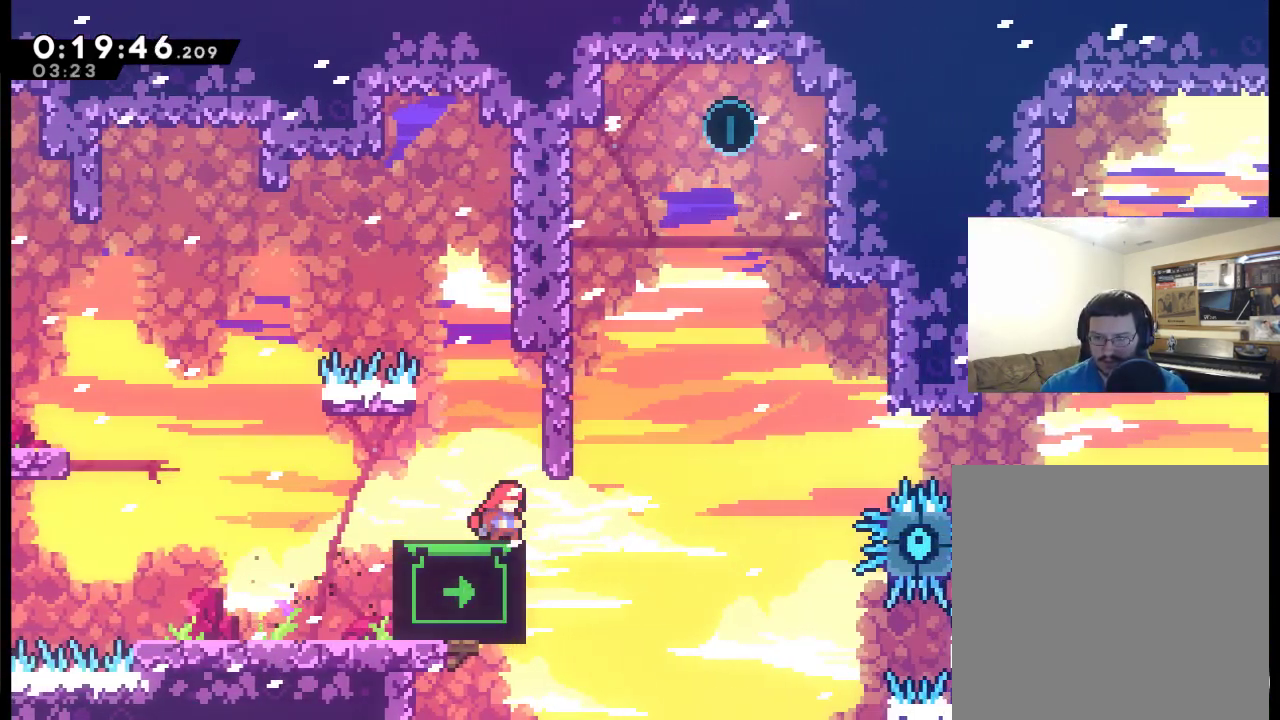
{"buttons": ["DPAD_UP"], "left_stick": "center", "right_stick": "center", "events": [[483, "DPAD_UP", "down"]]}
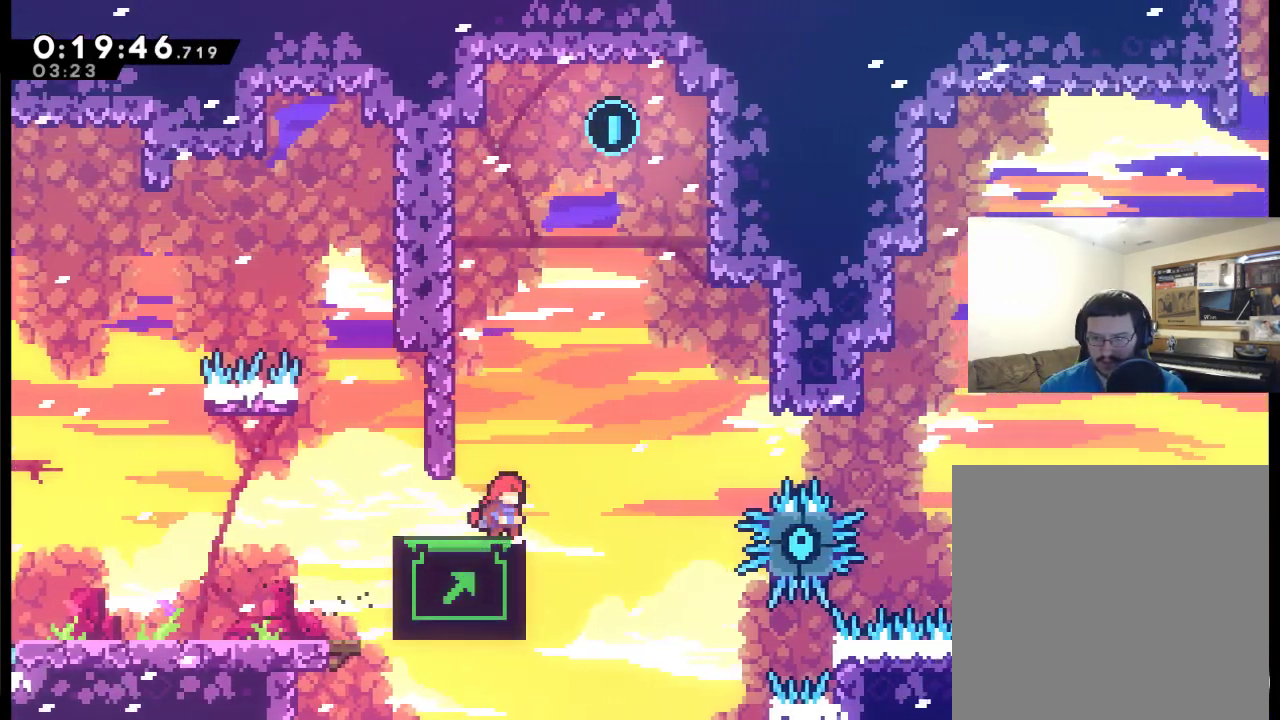
{"buttons": ["DPAD_UP"], "left_stick": "center", "right_stick": "center", "events": []}
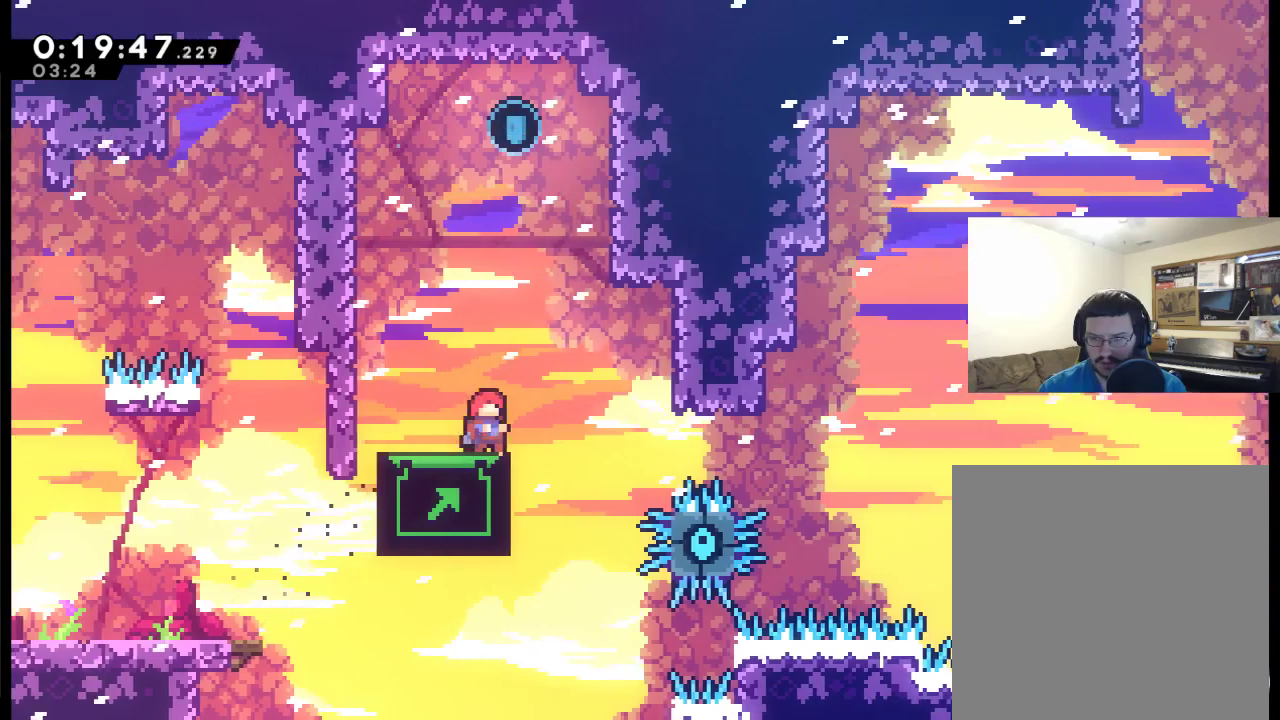
{"buttons": [], "left_stick": "center", "right_stick": "center", "events": [[283, "DPAD_UP", "up"], [383, "DPAD_LEFT", "down"], [450, "DPAD_LEFT", "up"]]}
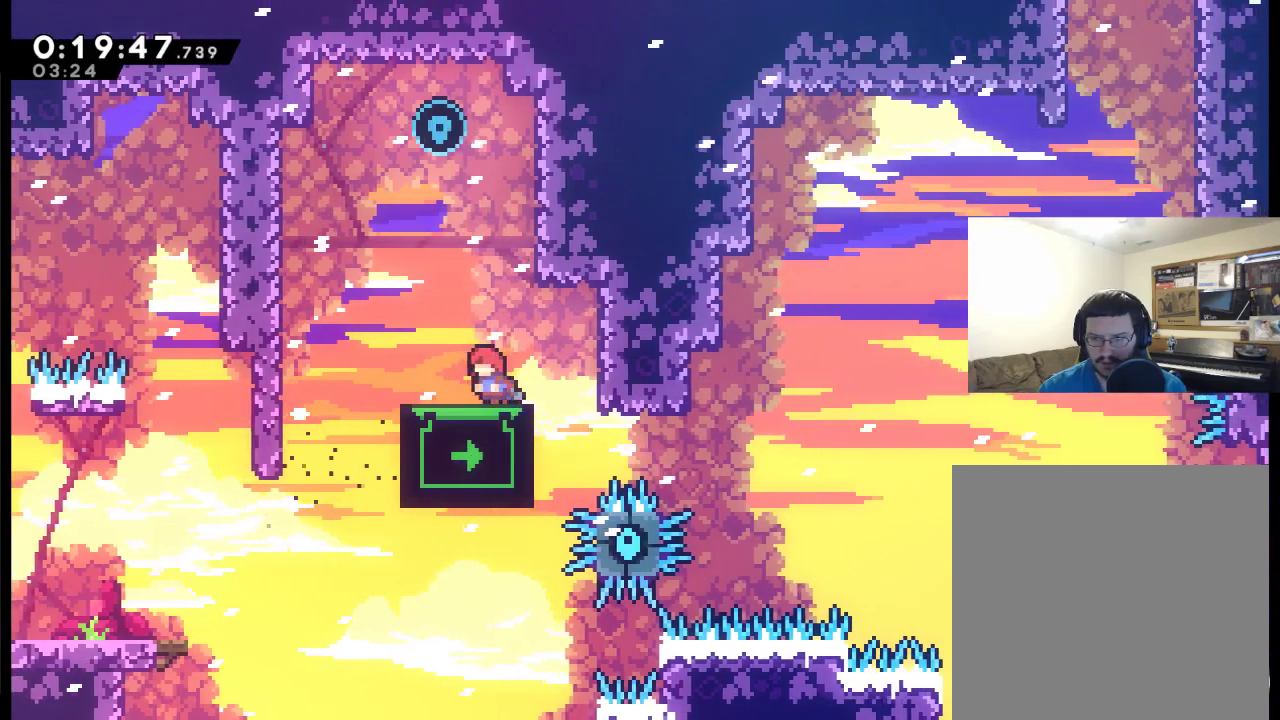
{"buttons": ["DPAD_RIGHT"], "left_stick": "center", "right_stick": "center", "events": [[17, "DPAD_LEFT", "down"], [50, "A", "down"], [183, "A", "up"], [317, "DPAD_LEFT", "up"], [417, "DPAD_RIGHT", "down"]]}
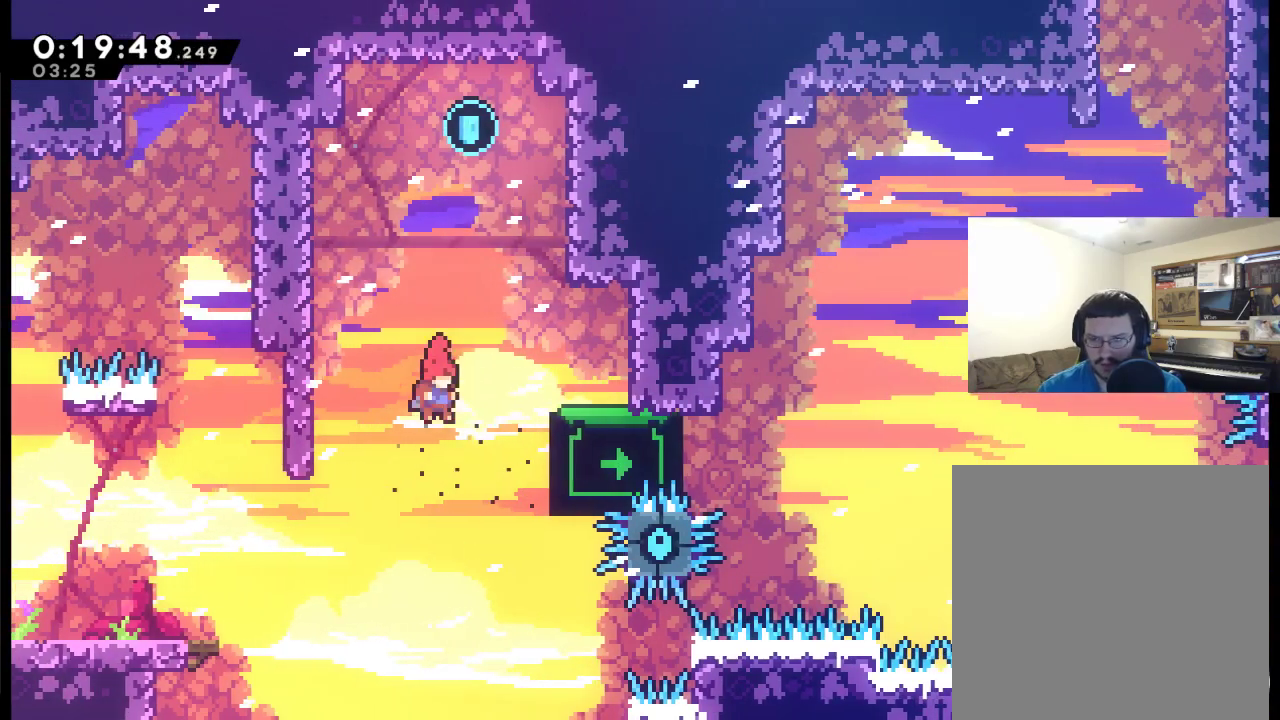
{"buttons": ["R2", "DPAD_RIGHT"], "left_stick": "center", "right_stick": "center", "events": [[117, "X", "down"], [350, "R2", "down"], [383, "X", "up"]]}
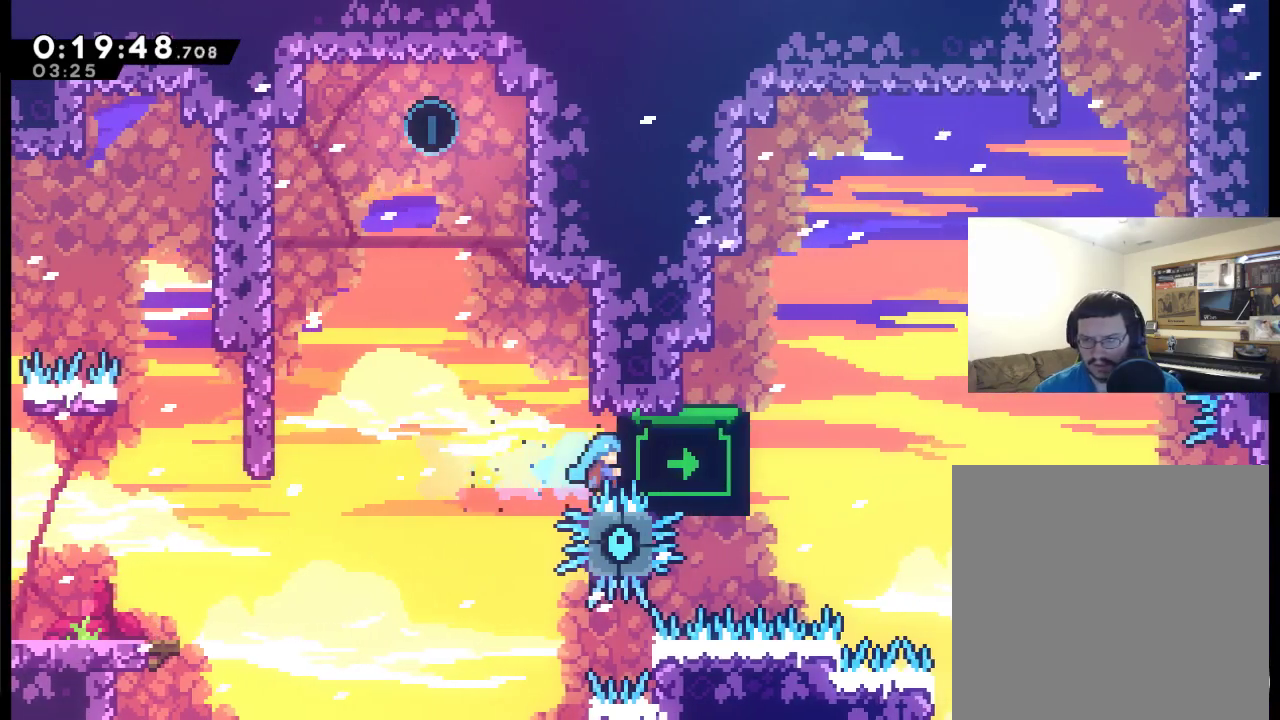
{"buttons": ["R2", "DPAD_UP", "DPAD_RIGHT"], "left_stick": "center", "right_stick": "center", "events": [[50, "DPAD_RIGHT", "up"], [250, "DPAD_UP", "down"], [417, "DPAD_RIGHT", "down"]]}
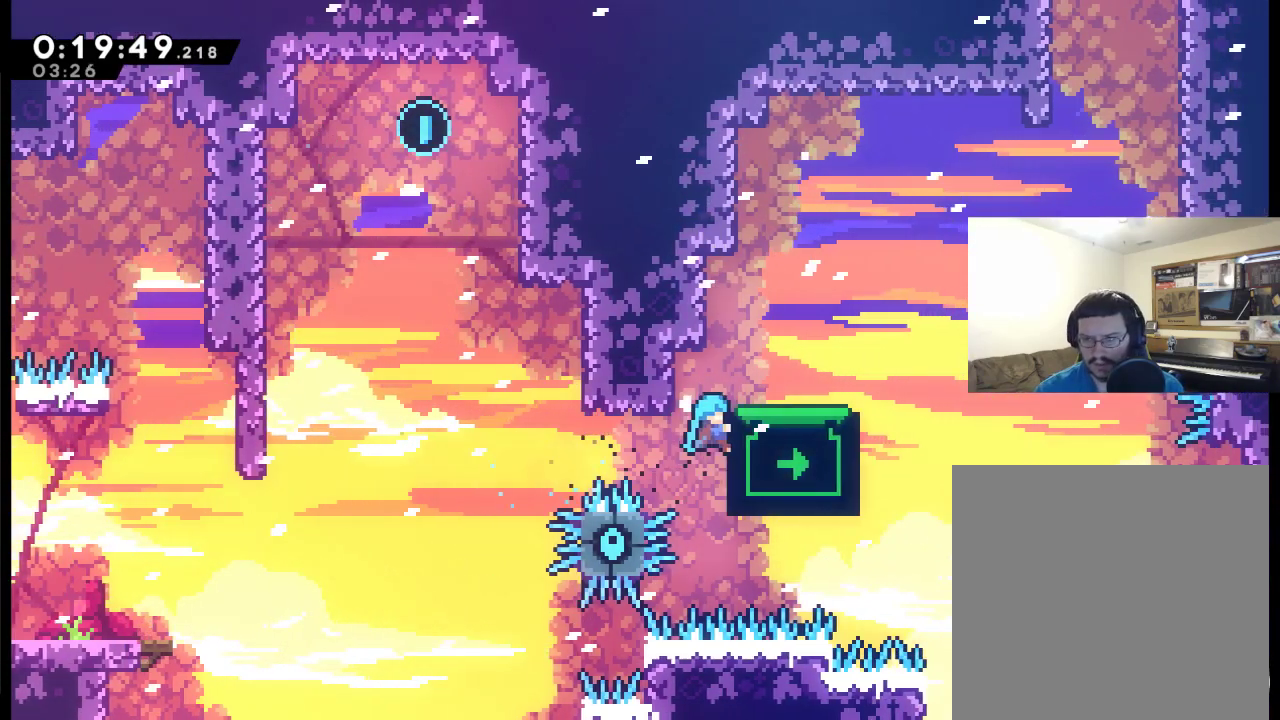
{"buttons": ["R2", "DPAD_UP", "DPAD_RIGHT"], "left_stick": "center", "right_stick": "center", "events": []}
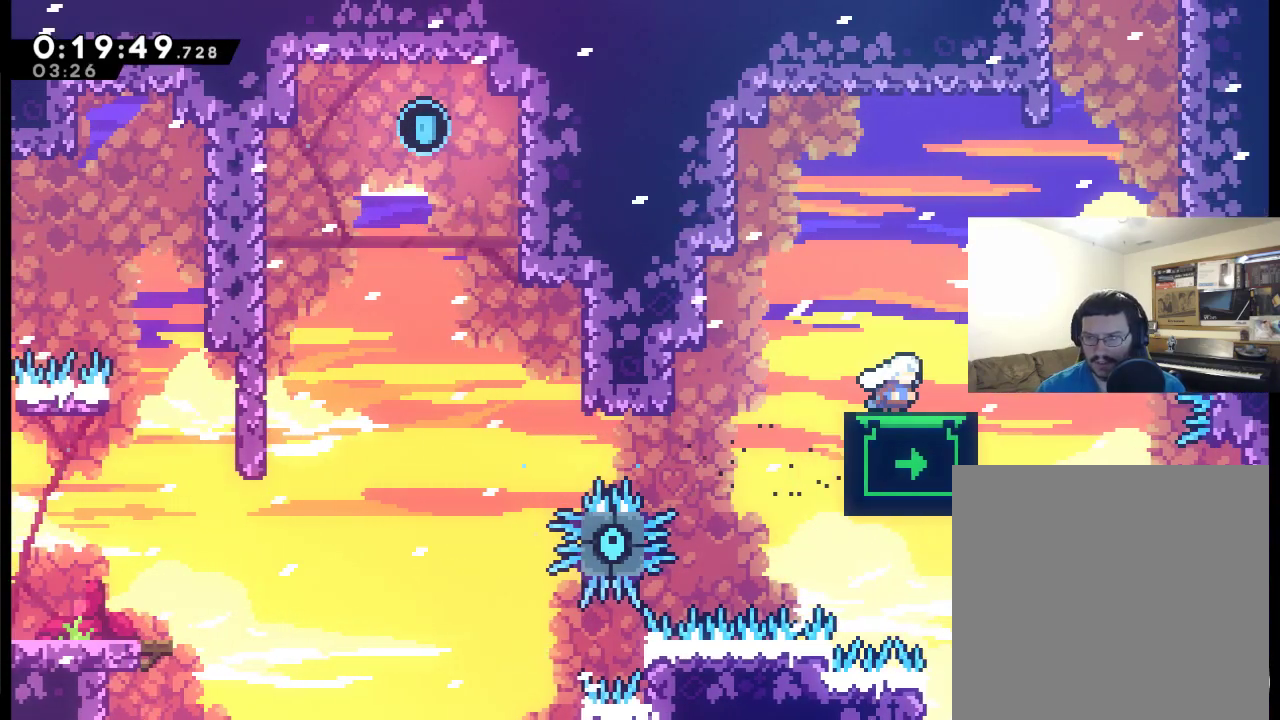
{"buttons": ["A", "X", "DPAD_UP", "DPAD_RIGHT"], "left_stick": "center", "right_stick": "center", "events": [[50, "A", "down"], [83, "R2", "up"], [250, "X", "down"]]}
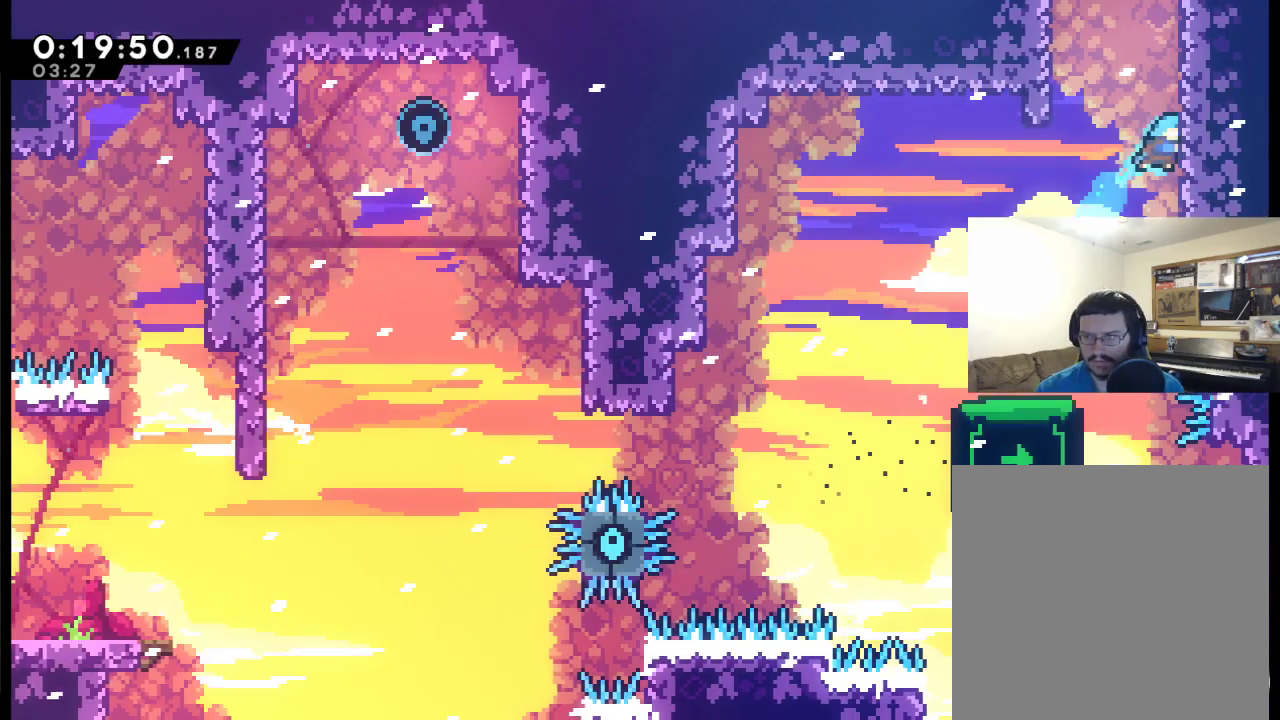
{"buttons": ["A", "R2", "DPAD_UP"], "left_stick": "center", "right_stick": "center", "events": [[50, "R2", "down"], [217, "A", "up"], [217, "X", "up"], [250, "DPAD_RIGHT", "up"], [350, "A", "down"]]}
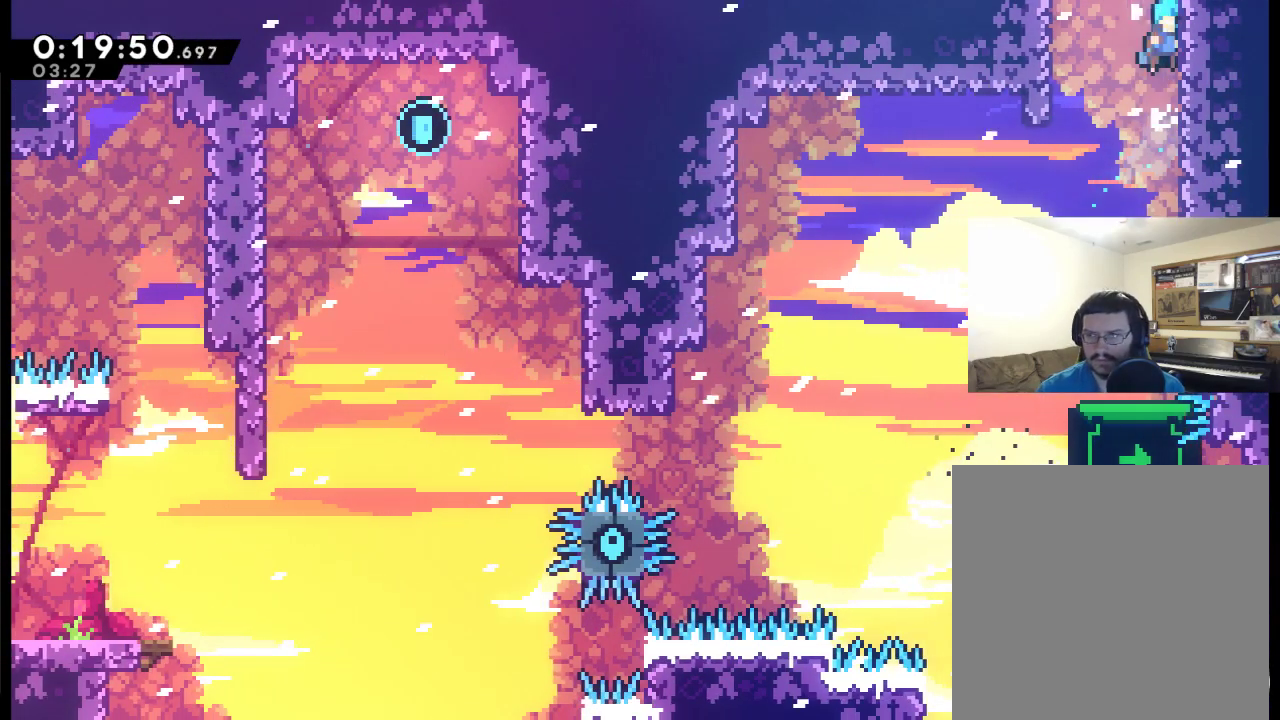
{"buttons": ["R2", "DPAD_UP"], "left_stick": "center", "right_stick": "center", "events": [[117, "A", "up"]]}
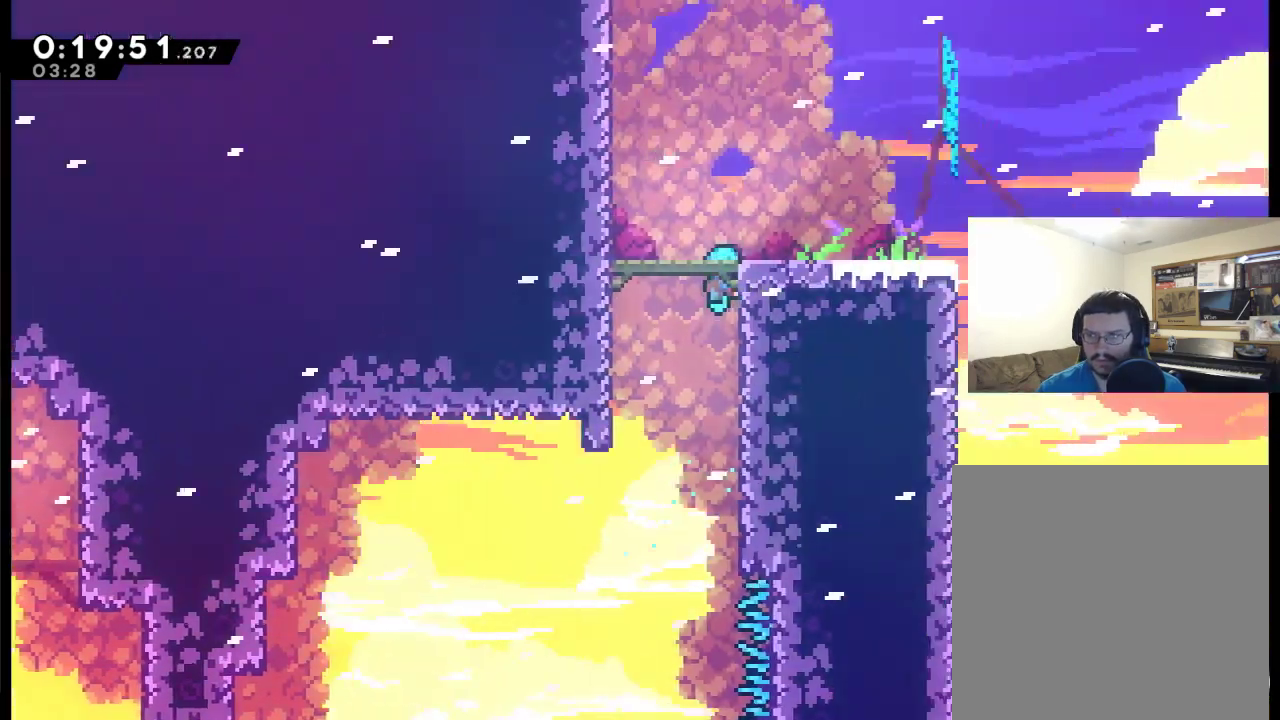
{"buttons": [], "left_stick": "center", "right_stick": "center", "events": [[150, "DPAD_UP", "up"], [283, "R2", "up"]]}
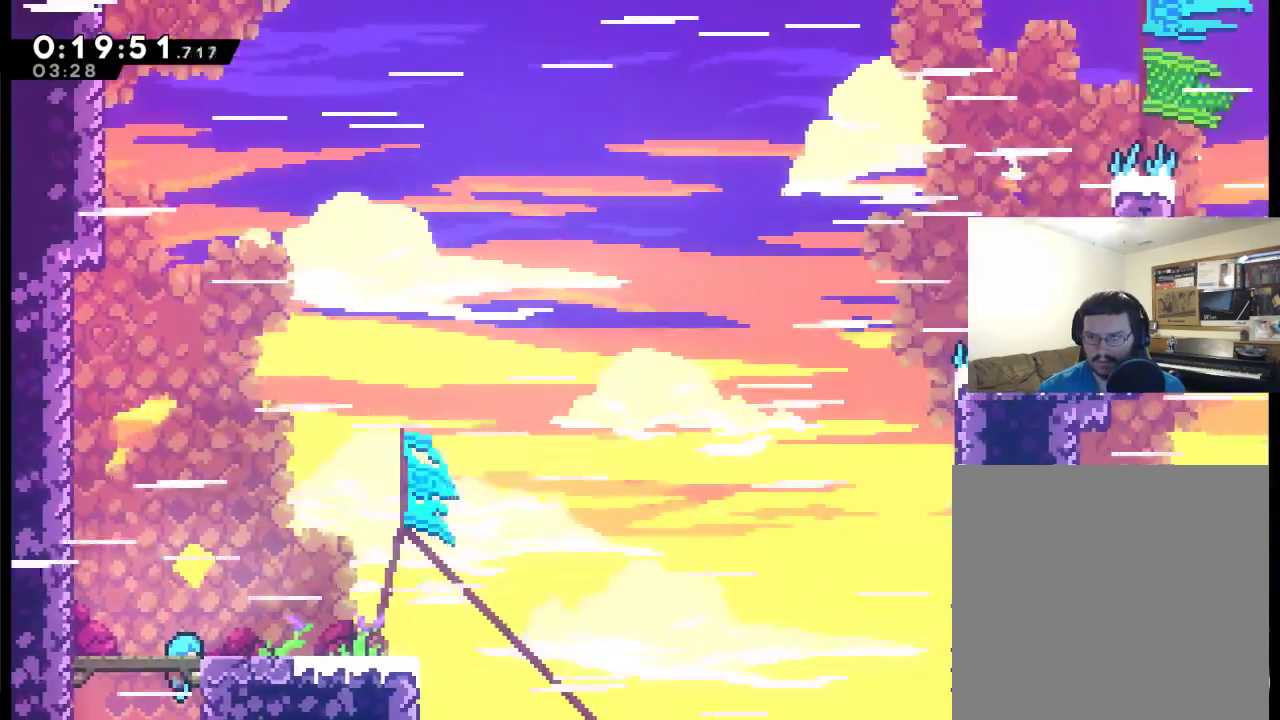
{"buttons": ["DPAD_RIGHT"], "left_stick": "center", "right_stick": "center", "events": [[17, "DPAD_RIGHT", "down"], [150, "DPAD_RIGHT", "up"], [350, "DPAD_RIGHT", "down"]]}
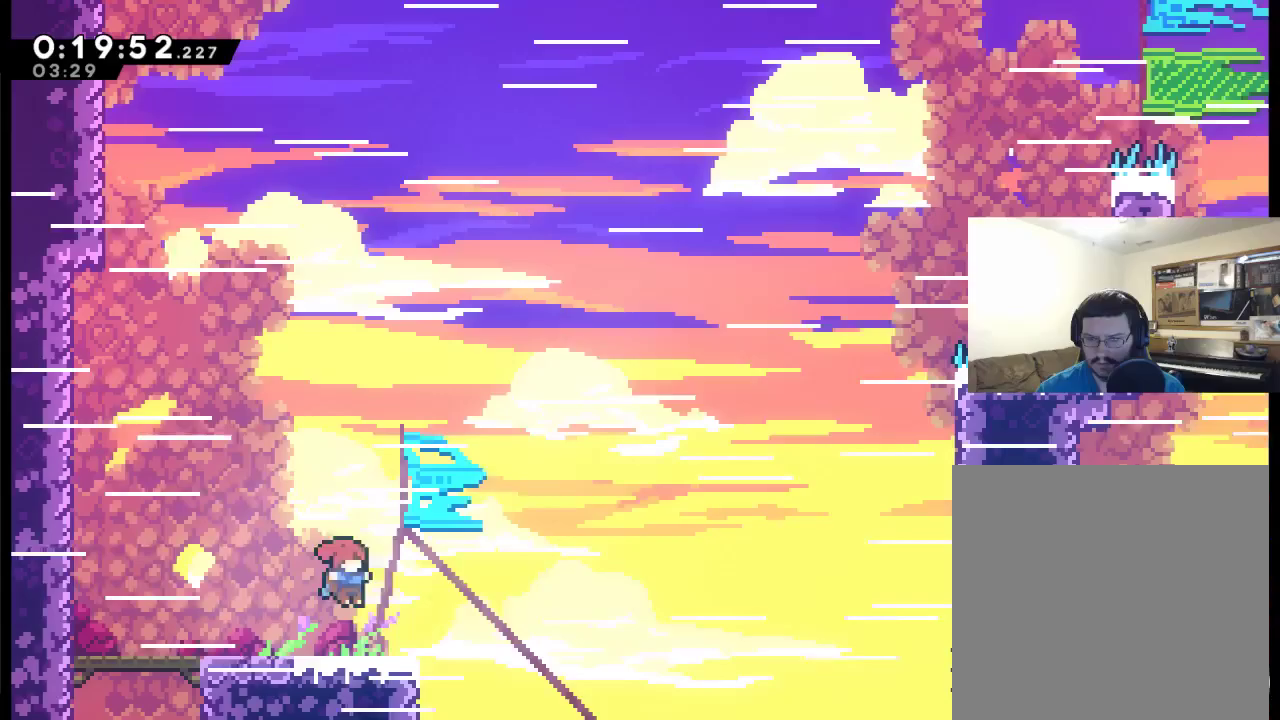
{"buttons": ["A", "DPAD_UP", "DPAD_RIGHT"], "left_stick": "center", "right_stick": "center", "events": [[117, "DPAD_UP", "down"], [150, "A", "down"]]}
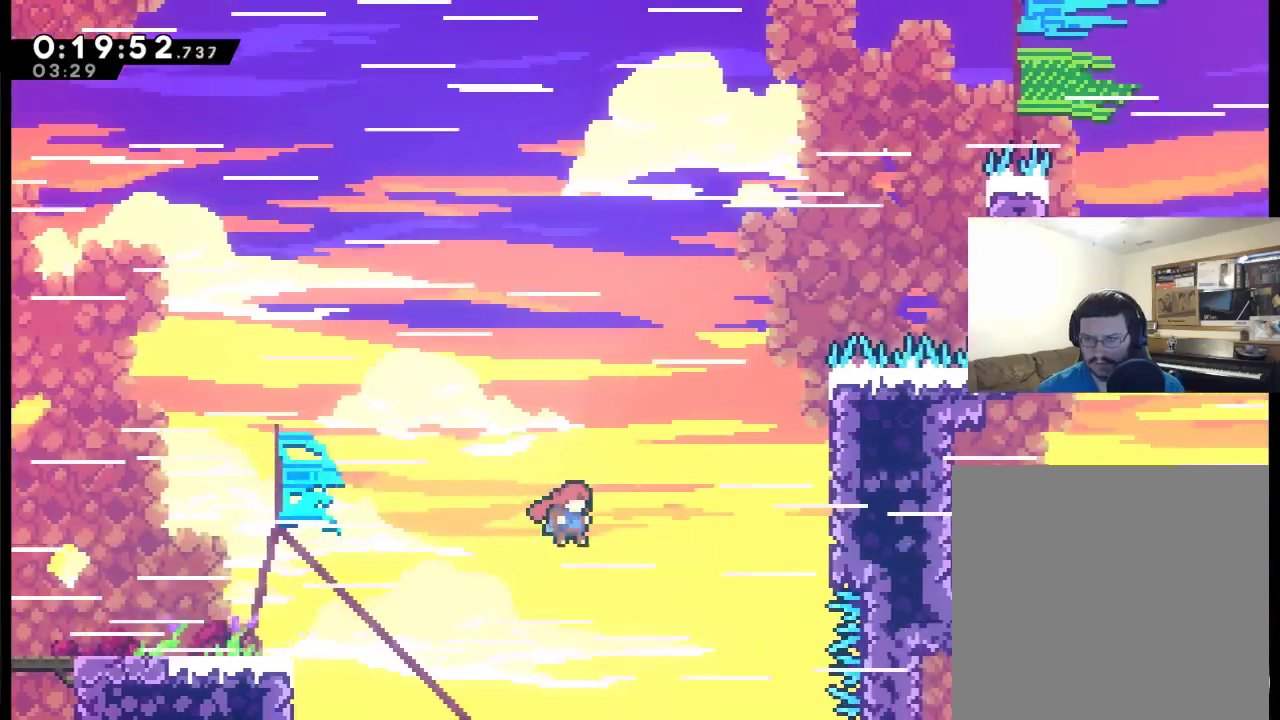
{"buttons": ["A", "X", "DPAD_UP", "DPAD_RIGHT"], "left_stick": "center", "right_stick": "center", "events": [[183, "X", "down"]]}
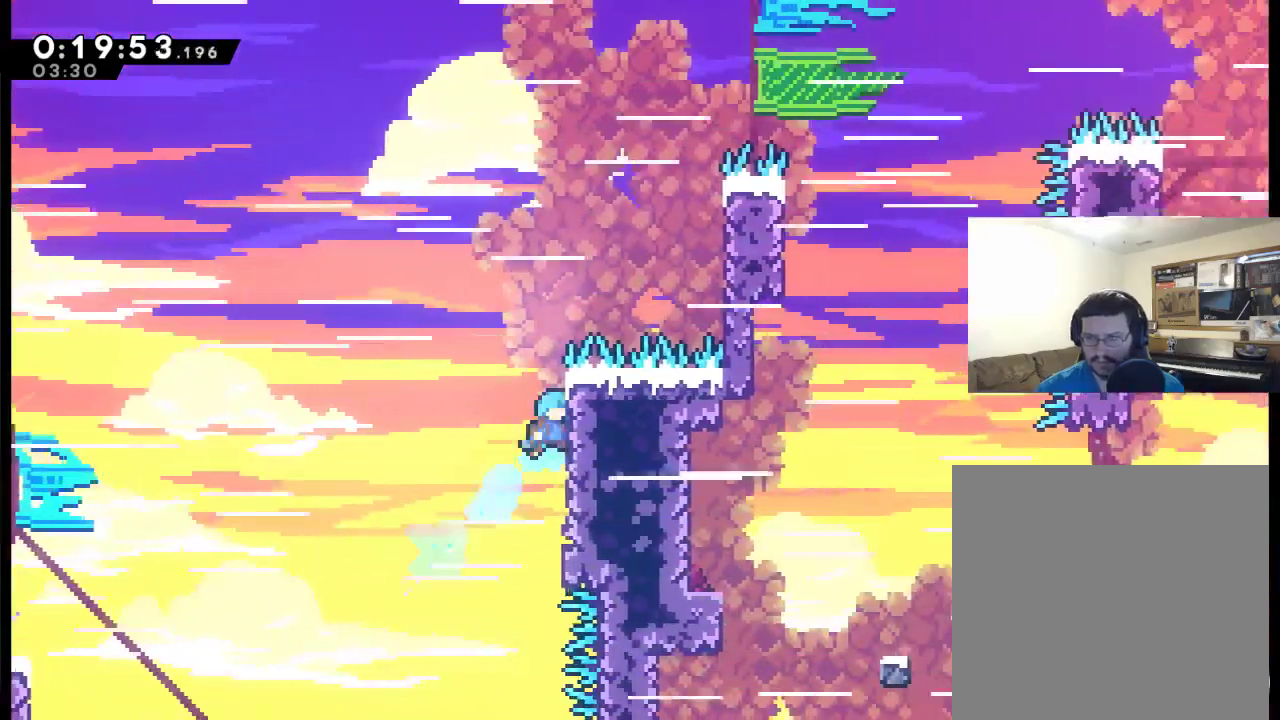
{"buttons": ["A", "R2", "DPAD_UP", "DPAD_RIGHT"], "left_stick": "center", "right_stick": "center", "events": [[50, "R2", "down"], [83, "A", "up"], [183, "X", "up"], [483, "A", "down"]]}
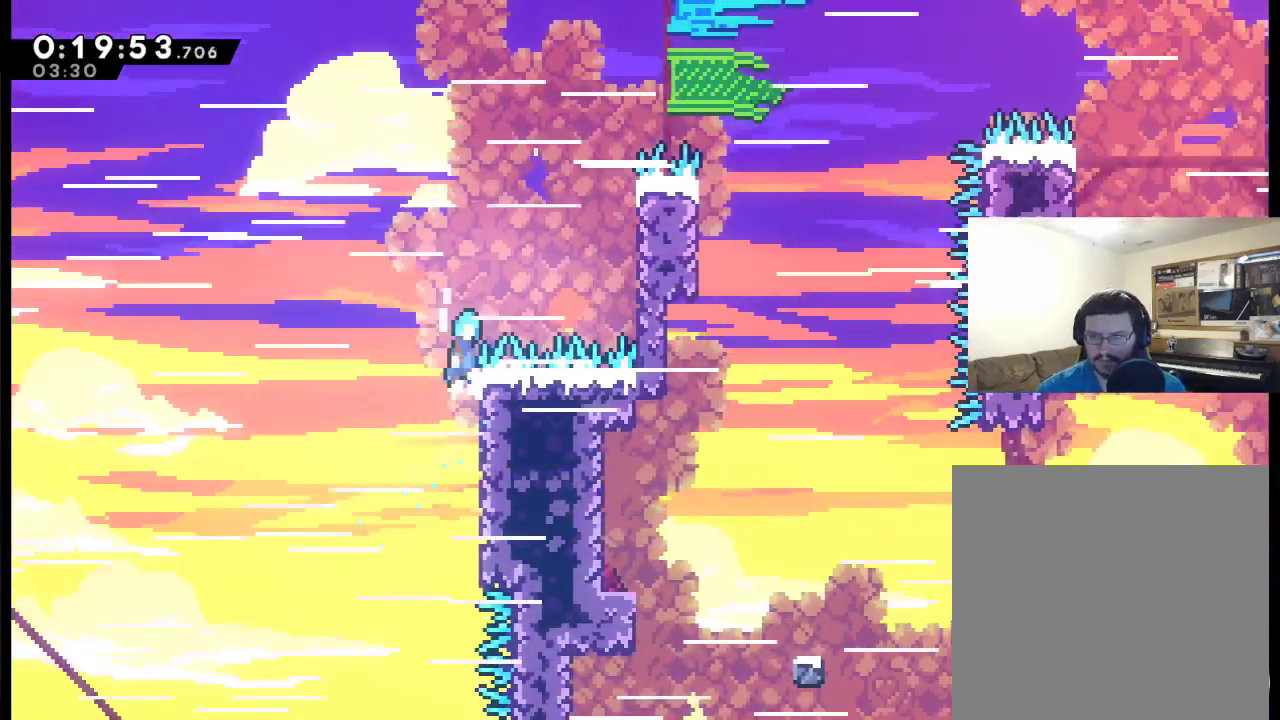
{"buttons": ["A", "R2", "DPAD_UP", "DPAD_RIGHT"], "left_stick": "center", "right_stick": "center", "events": []}
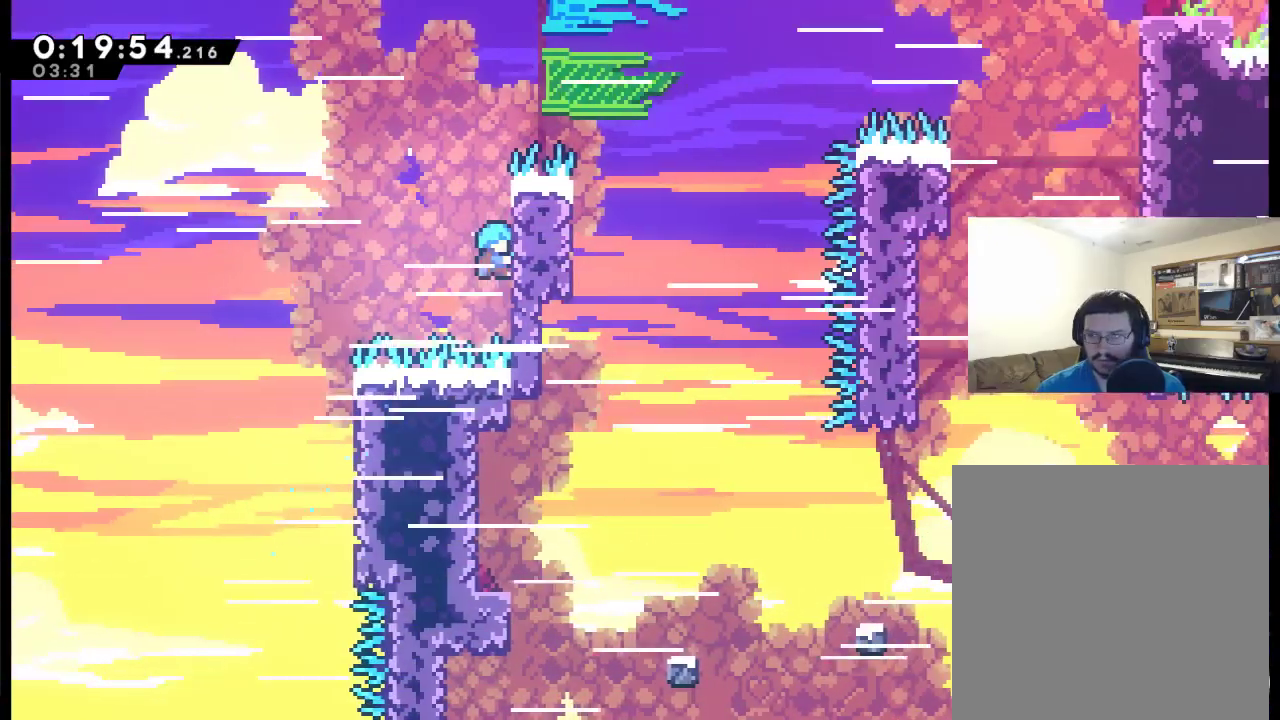
{"buttons": ["A", "R2", "DPAD_RIGHT"], "left_stick": "center", "right_stick": "center", "events": [[117, "A", "up"], [317, "A", "down"], [483, "DPAD_UP", "up"]]}
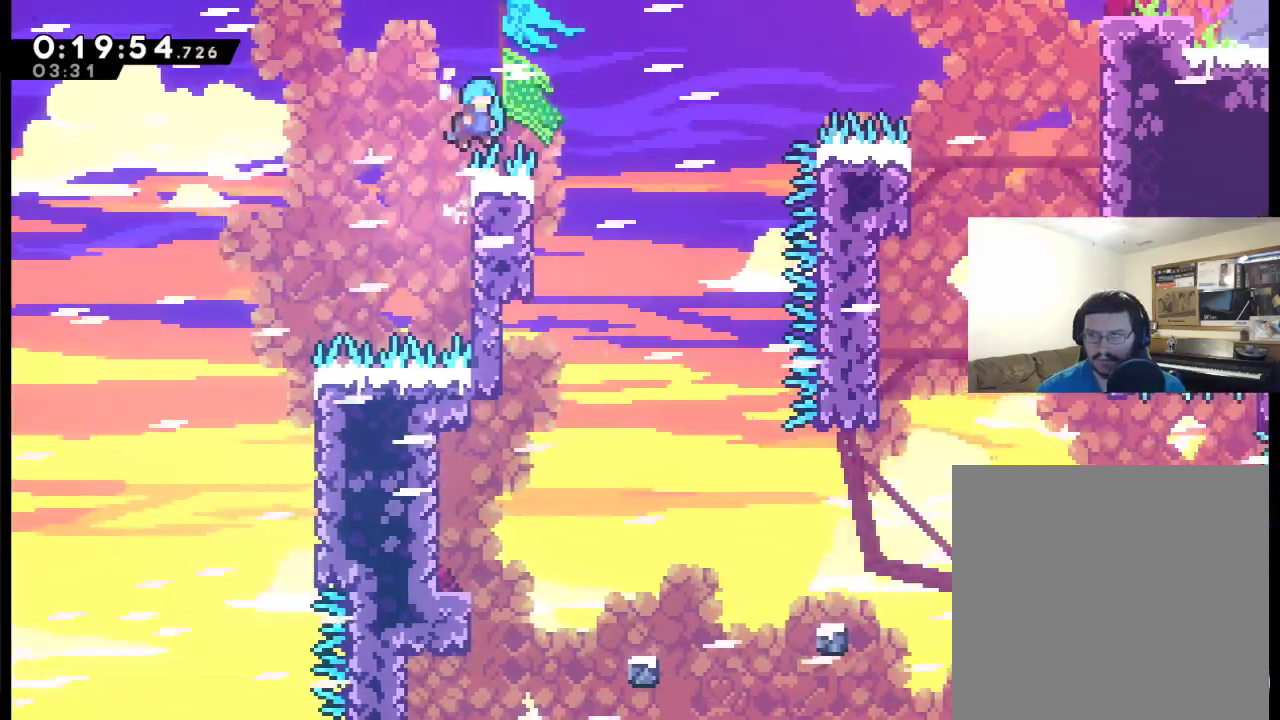
{"buttons": ["DPAD_RIGHT"], "left_stick": "center", "right_stick": "center", "events": [[17, "R2", "up"], [50, "A", "up"]]}
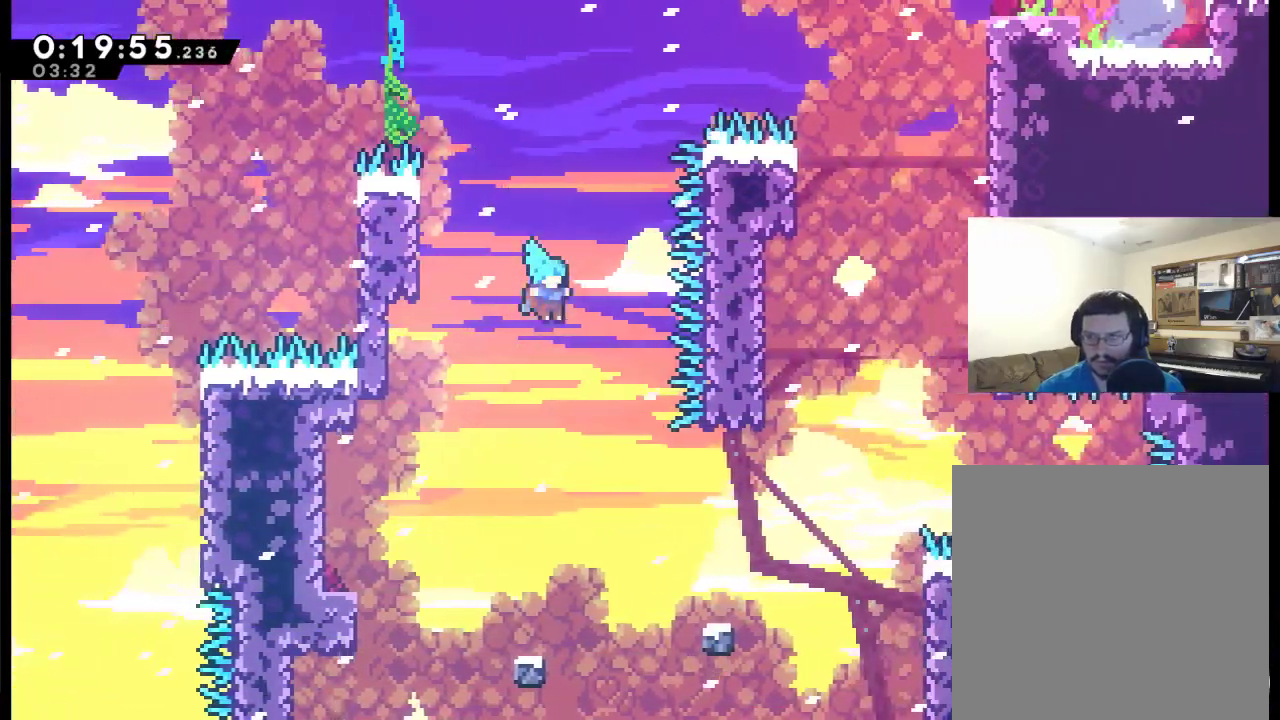
{"buttons": ["DPAD_RIGHT"], "left_stick": "center", "right_stick": "center", "events": []}